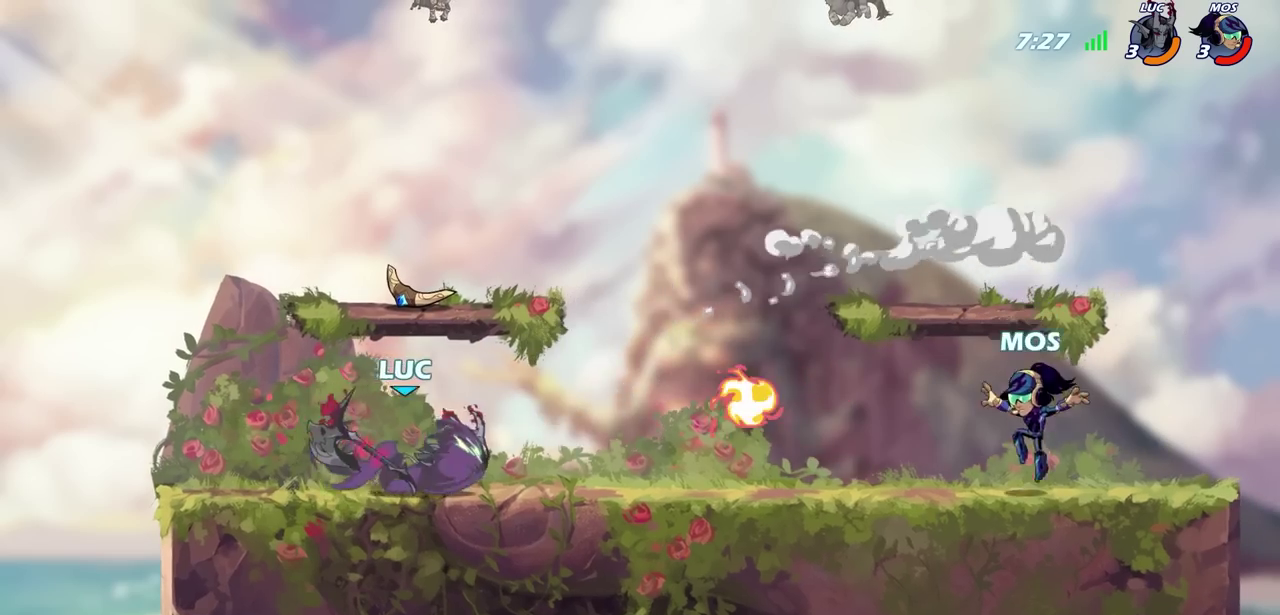
Gameplay with a controller (PlayStation layout); each line is a JSON object with the inputs held at the frame after it (dt_ms = milliseconds from this image to that frame). "events" lists button and stick changes between this image and that frame as [ms after this image, input, new state], when the widget could be followed in between.
{"dt_ms": 800, "buttons": ["CIRCLE"], "left_stick": "center", "right_stick": "center", "events": [[17, "R2", "up"], [667, "left_stick", "center"]]}
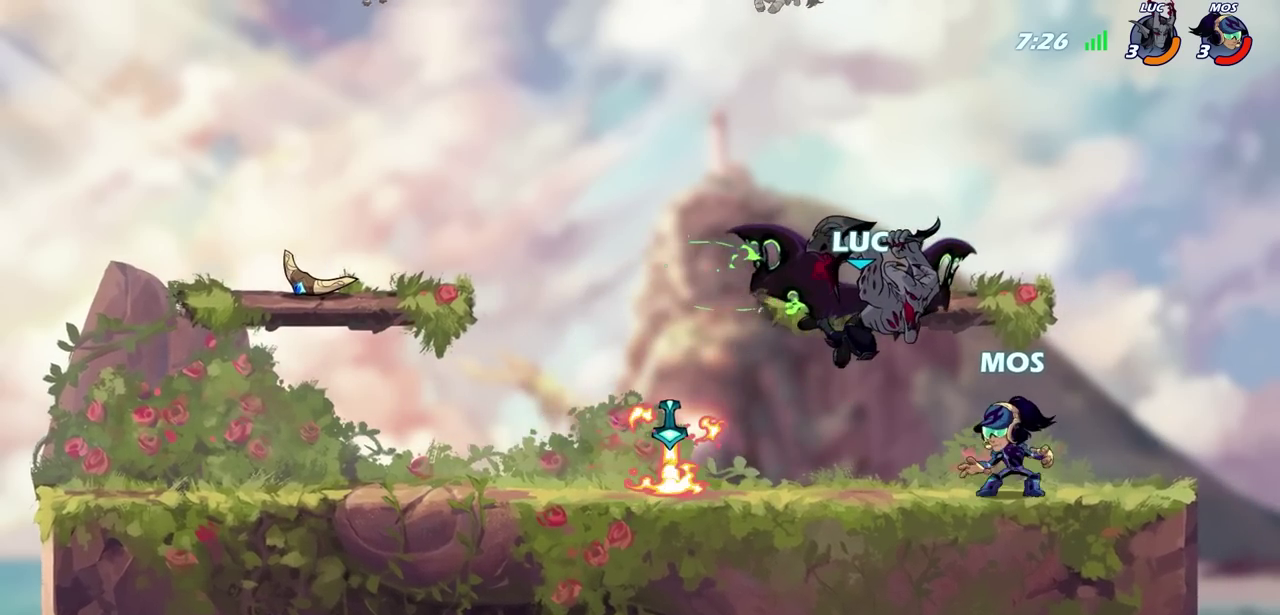
{"dt_ms": 900, "buttons": ["R2"], "left_stick": "center", "right_stick": "center", "events": [[217, "CIRCLE", "up"], [700, "R2", "down"]]}
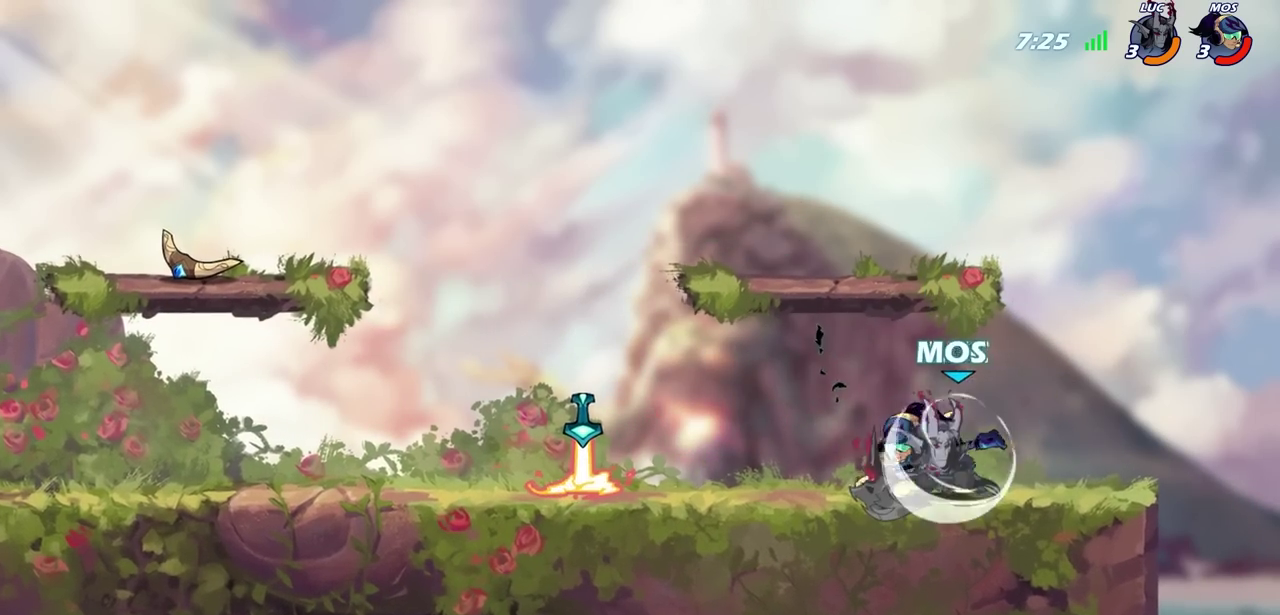
{"dt_ms": 800, "buttons": ["CIRCLE"], "left_stick": "center", "right_stick": "center", "events": [[167, "R2", "up"], [200, "SQUARE", "down"], [267, "SQUARE", "up"], [383, "SQUARE", "down"], [467, "SQUARE", "up"], [767, "CIRCLE", "down"]]}
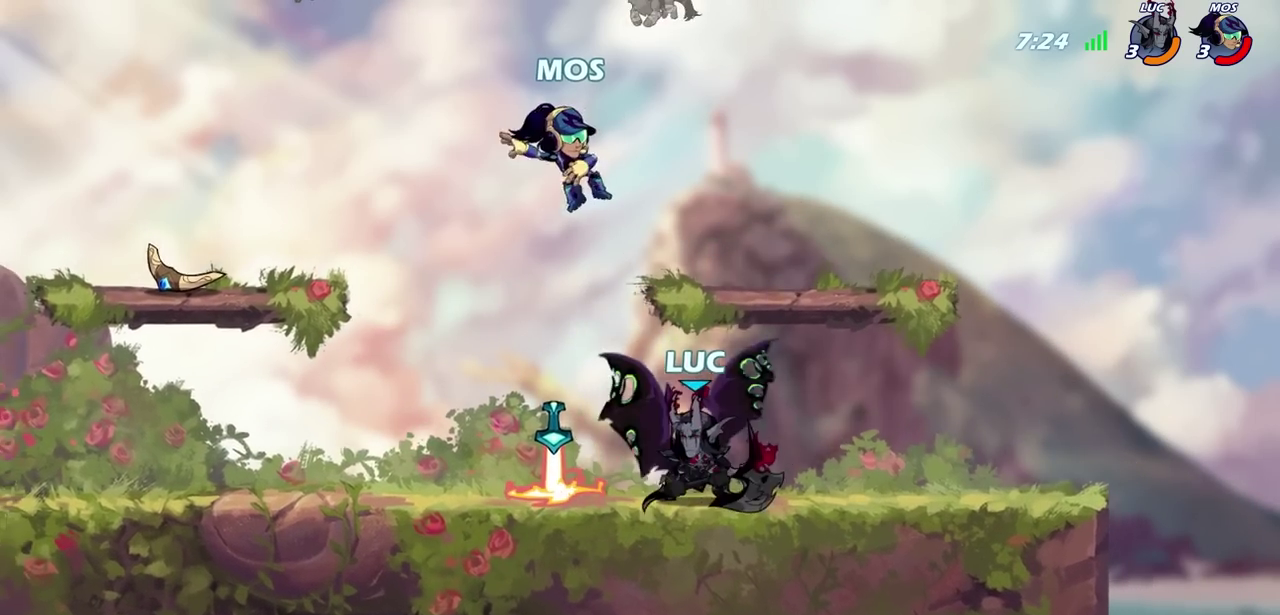
{"dt_ms": 600, "buttons": [], "left_stick": "center", "right_stick": "center", "events": [[50, "CIRCLE", "up"]]}
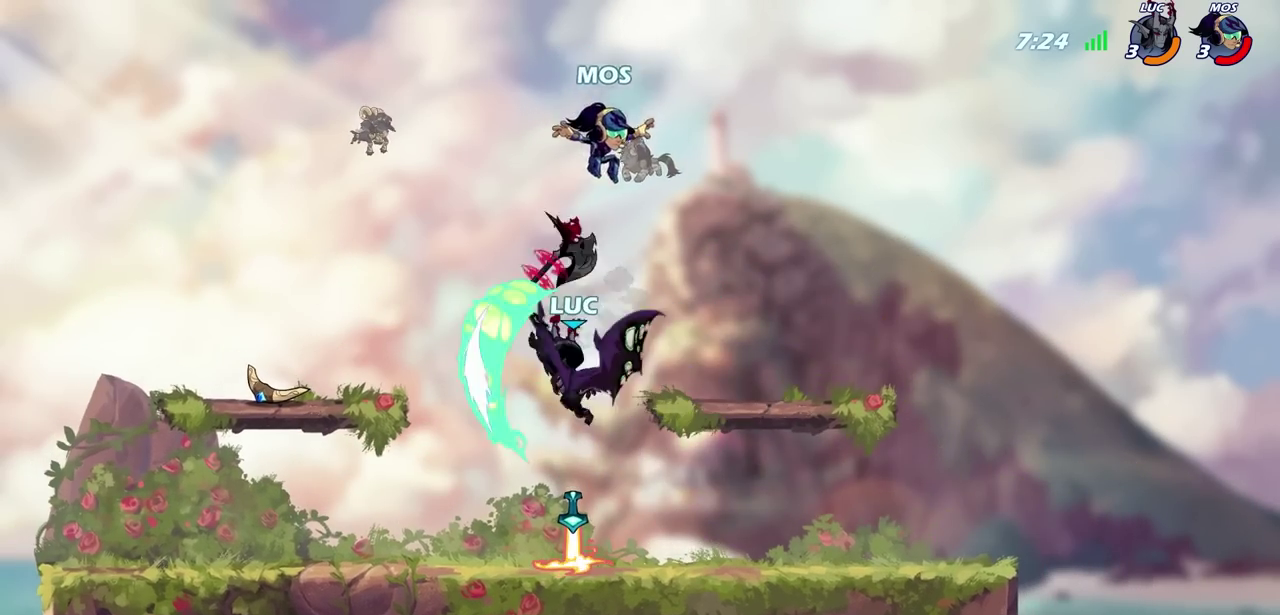
{"dt_ms": 400, "buttons": ["CROSS"], "left_stick": "left", "right_stick": "center"}
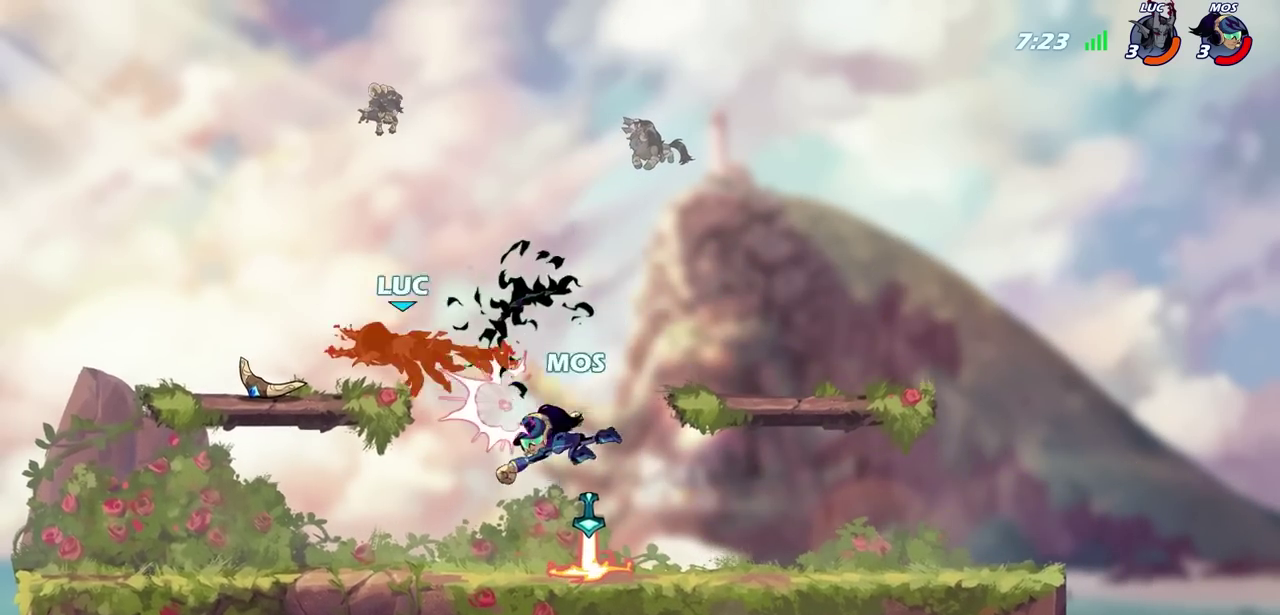
{"dt_ms": 700, "buttons": [], "left_stick": "center", "right_stick": "center"}
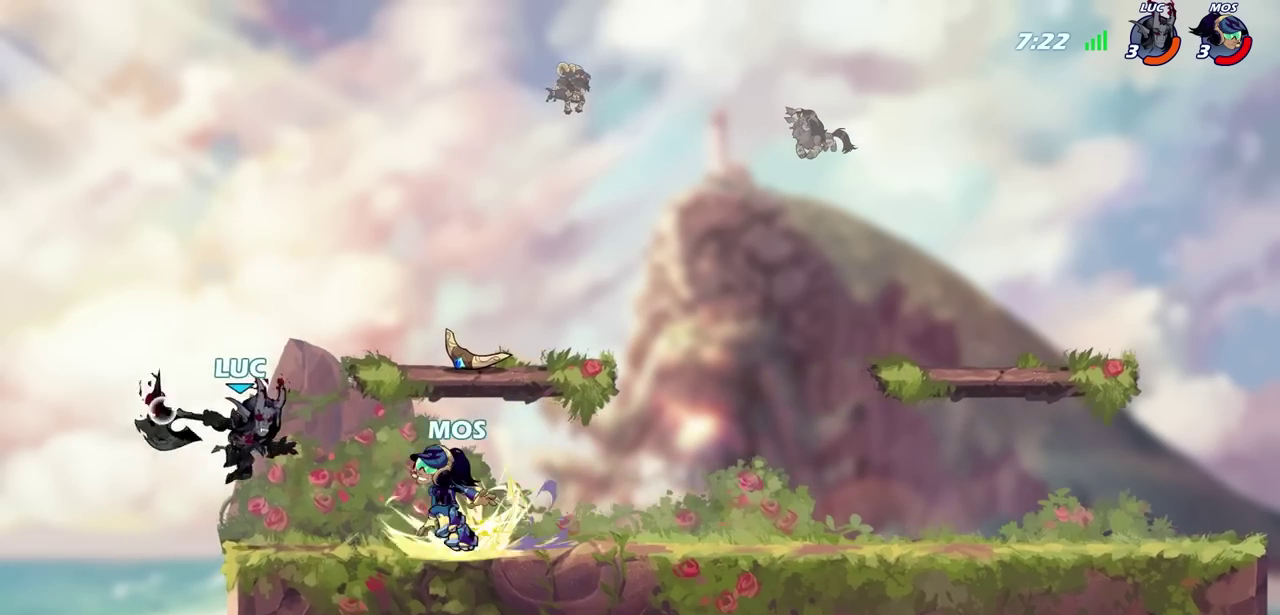
{"dt_ms": 700, "buttons": ["CROSS"], "left_stick": "up", "right_stick": "center", "events": [[350, "left_stick", "right"], [683, "CROSS", "down"], [683, "left_stick", "up"]]}
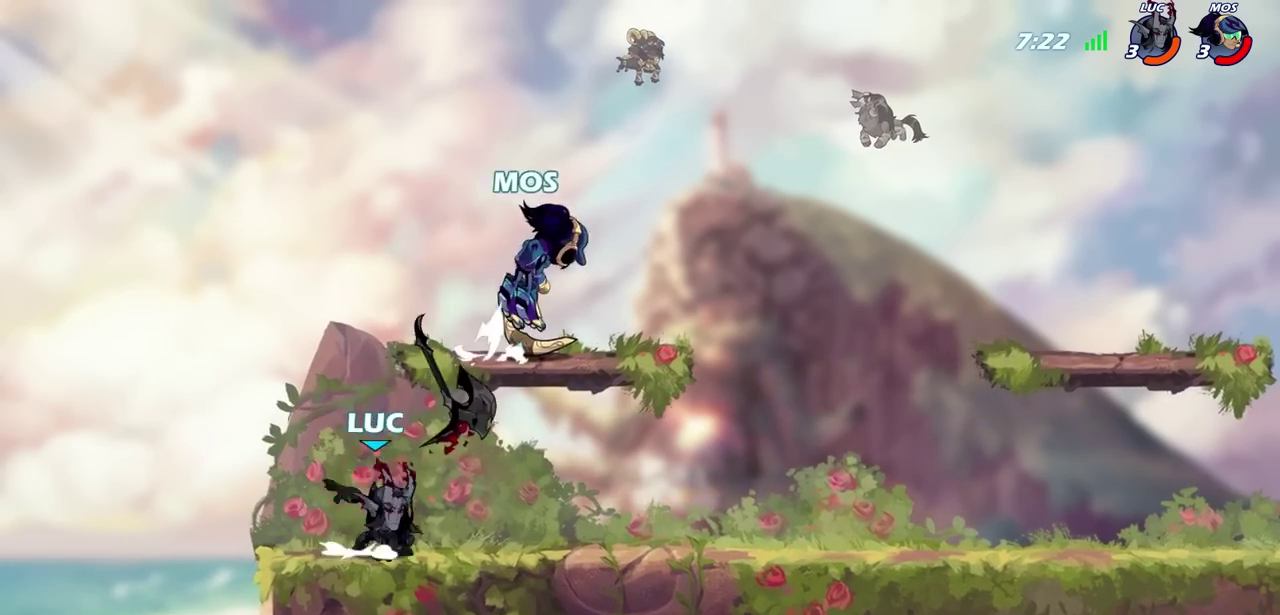
{"dt_ms": 700, "buttons": [], "left_stick": "up-left", "right_stick": "center", "events": [[50, "R1", "down"], [100, "left_stick", "left"], [117, "CROSS", "up"], [150, "left_stick", "down-left"], [167, "R1", "up"], [267, "left_stick", "up-right"], [317, "right_stick", "up-right"], [350, "SQUARE", "down"], [383, "right_stick", "center"], [400, "left_stick", "right"], [533, "SQUARE", "up"], [683, "left_stick", "up-left"]]}
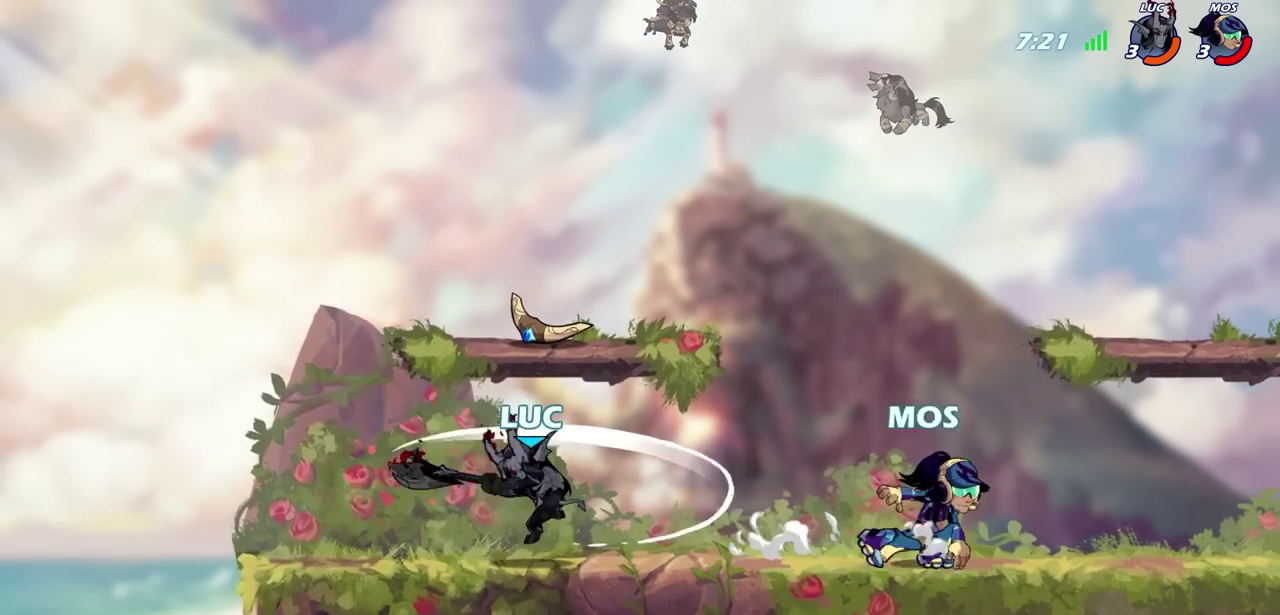
{"dt_ms": 700, "buttons": [], "left_stick": "center", "right_stick": "center", "events": [[17, "left_stick", "left"], [317, "left_stick", "up"], [383, "left_stick", "right"], [433, "R2", "down"], [467, "SQUARE", "down"], [517, "left_stick", "center"], [550, "R2", "up"], [550, "SQUARE", "up"]]}
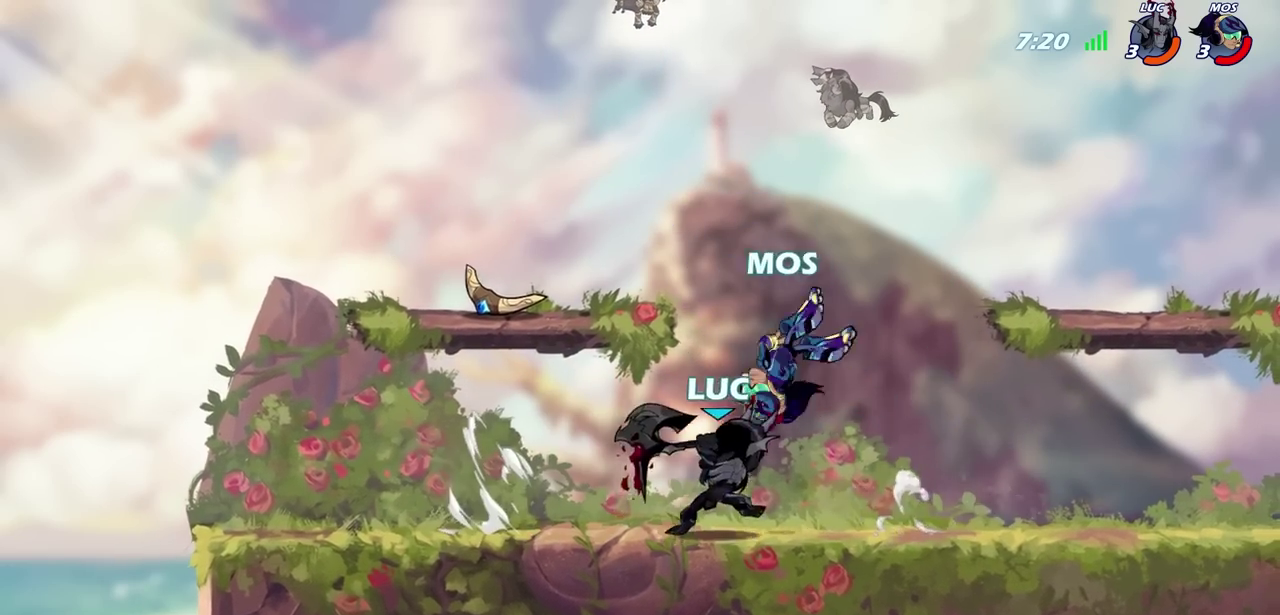
{"dt_ms": 300, "buttons": [], "left_stick": "center", "right_stick": "center", "events": []}
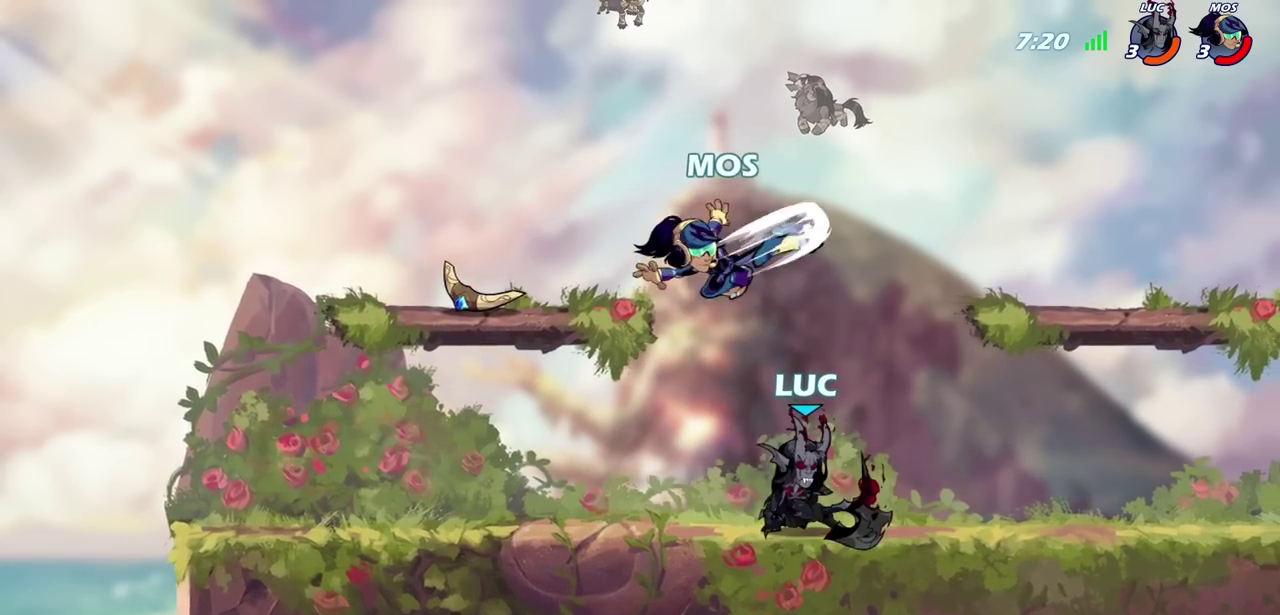
{"dt_ms": 300, "buttons": [], "left_stick": "center", "right_stick": "center", "events": []}
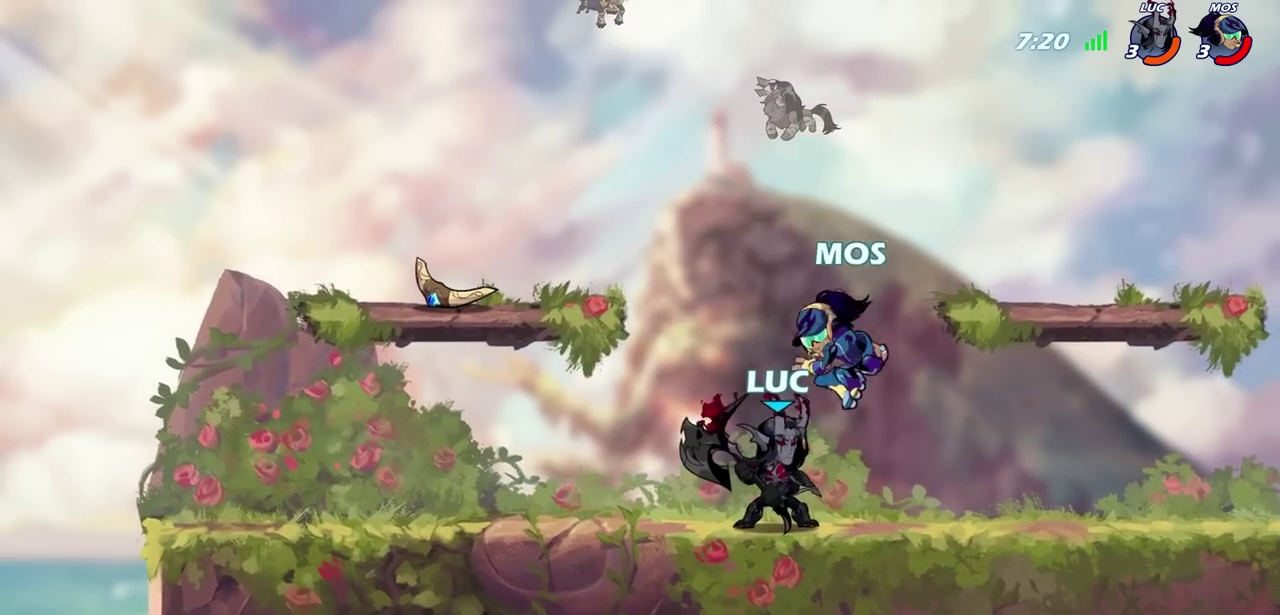
{"dt_ms": 700, "buttons": [], "left_stick": "right", "right_stick": "center", "events": [[50, "left_stick", "down-left"], [83, "CIRCLE", "down"], [133, "left_stick", "down-right"], [150, "CIRCLE", "up"], [183, "left_stick", "center"], [333, "left_stick", "right"]]}
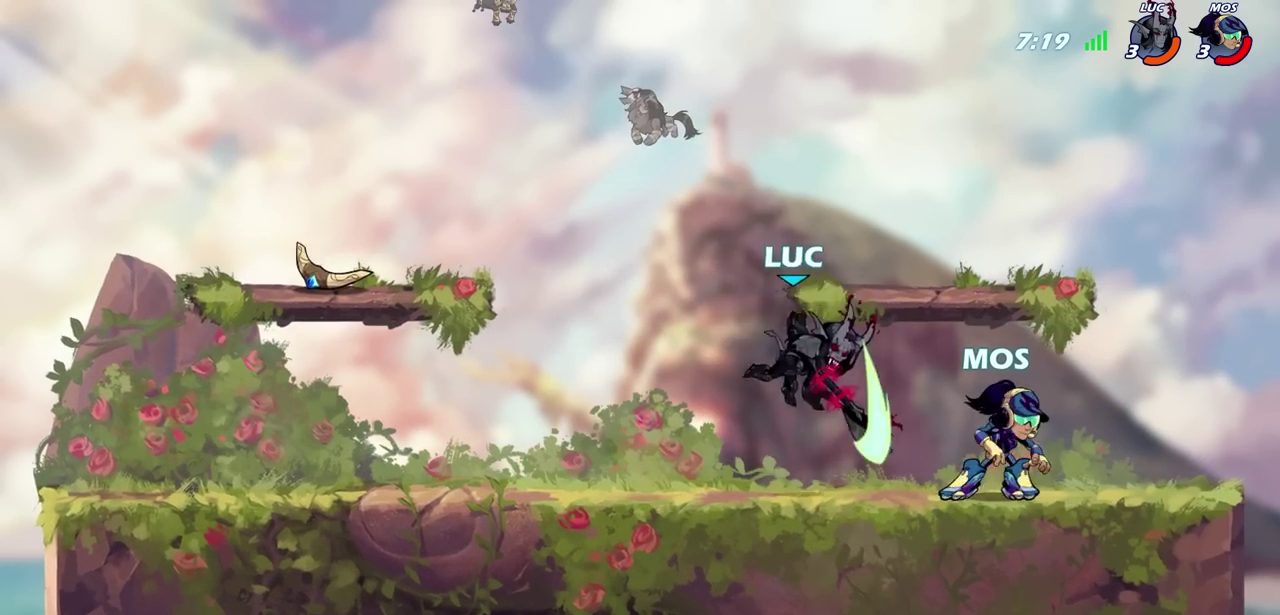
{"dt_ms": 700, "buttons": [], "left_stick": "up-left", "right_stick": "center", "events": [[67, "left_stick", "center"], [183, "left_stick", "up-right"], [300, "CROSS", "down"], [350, "R2", "down"], [433, "left_stick", "up-left"], [467, "CROSS", "up"], [533, "R2", "up"]]}
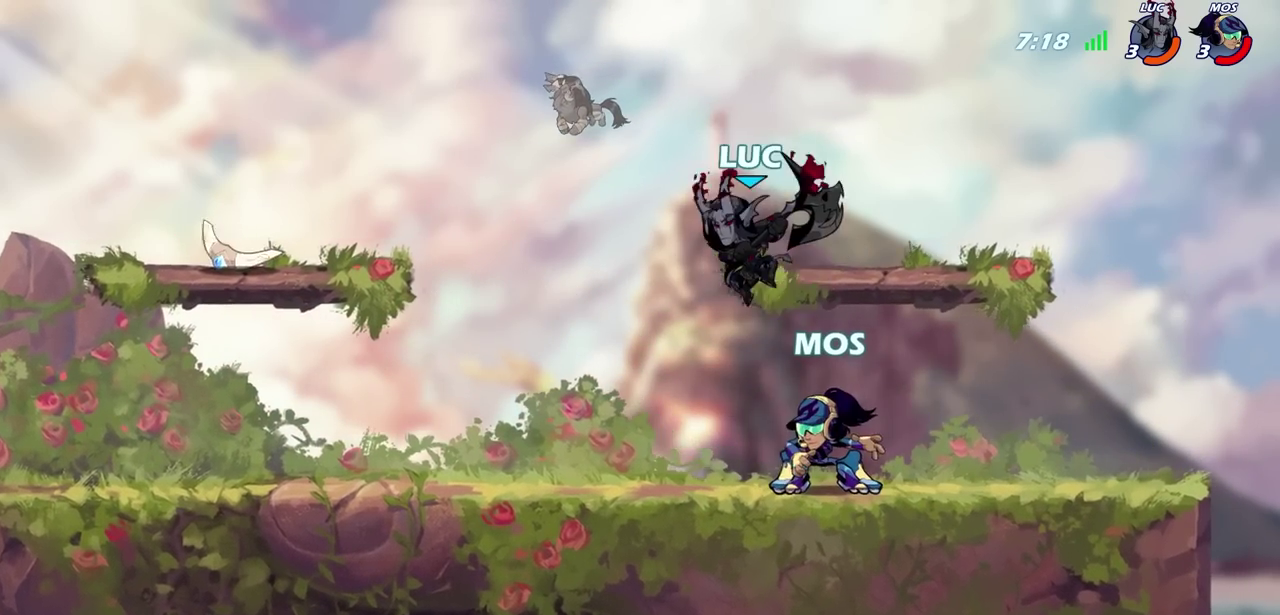
{"dt_ms": 600, "buttons": [], "left_stick": "center", "right_stick": "center", "events": [[100, "left_stick", "down"], [217, "left_stick", "down-left"], [367, "left_stick", "down-right"], [467, "SQUARE", "down"], [467, "left_stick", "center"], [533, "SQUARE", "up"]]}
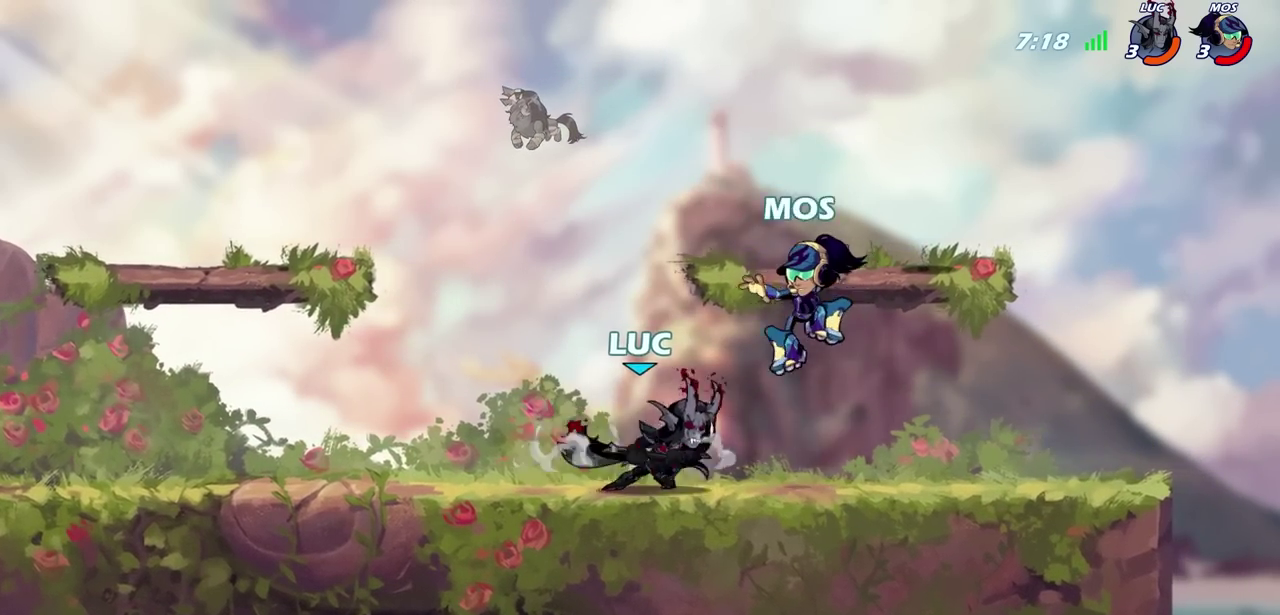
{"dt_ms": 700, "buttons": [], "left_stick": "center", "right_stick": "center", "events": [[50, "SQUARE", "down"], [150, "SQUARE", "up"], [233, "SQUARE", "down"], [317, "SQUARE", "up"], [433, "SQUARE", "down"], [550, "SQUARE", "up"]]}
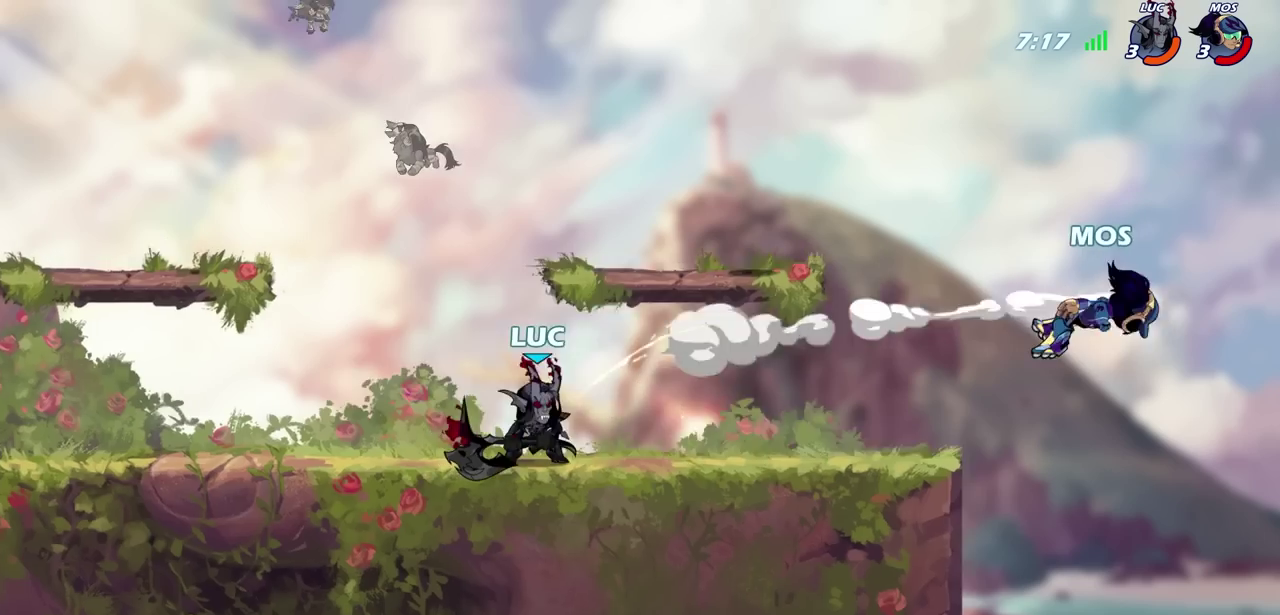
{"dt_ms": 700, "buttons": [], "left_stick": "center", "right_stick": "center", "events": []}
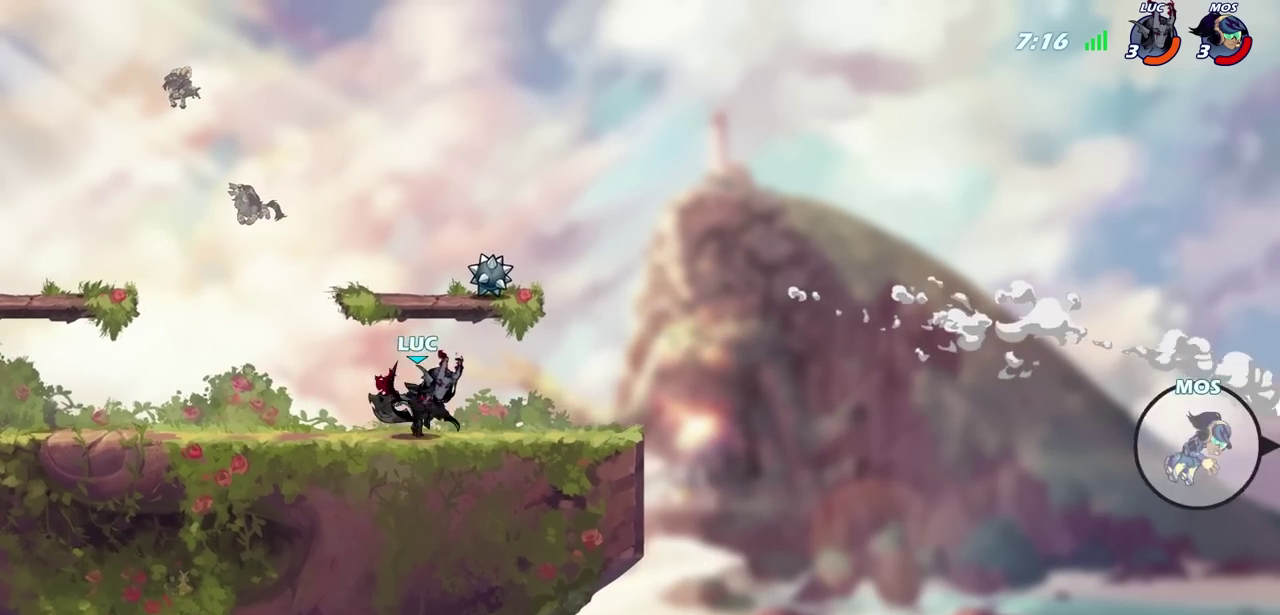
{"dt_ms": 300, "buttons": [], "left_stick": "center", "right_stick": "center", "events": []}
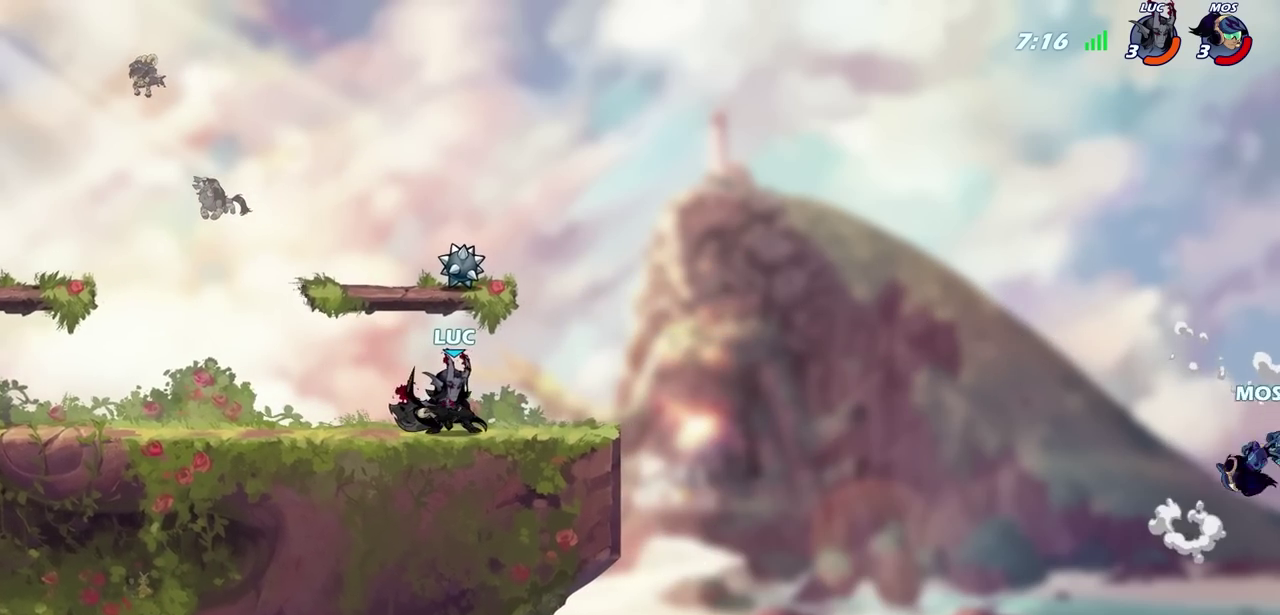
{"dt_ms": 1000, "buttons": ["CIRCLE"], "left_stick": "down-left", "right_stick": "center", "events": [[500, "left_stick", "right"], [550, "R2", "down"], [567, "CIRCLE", "down"], [667, "R2", "up"], [967, "left_stick", "down-left"]]}